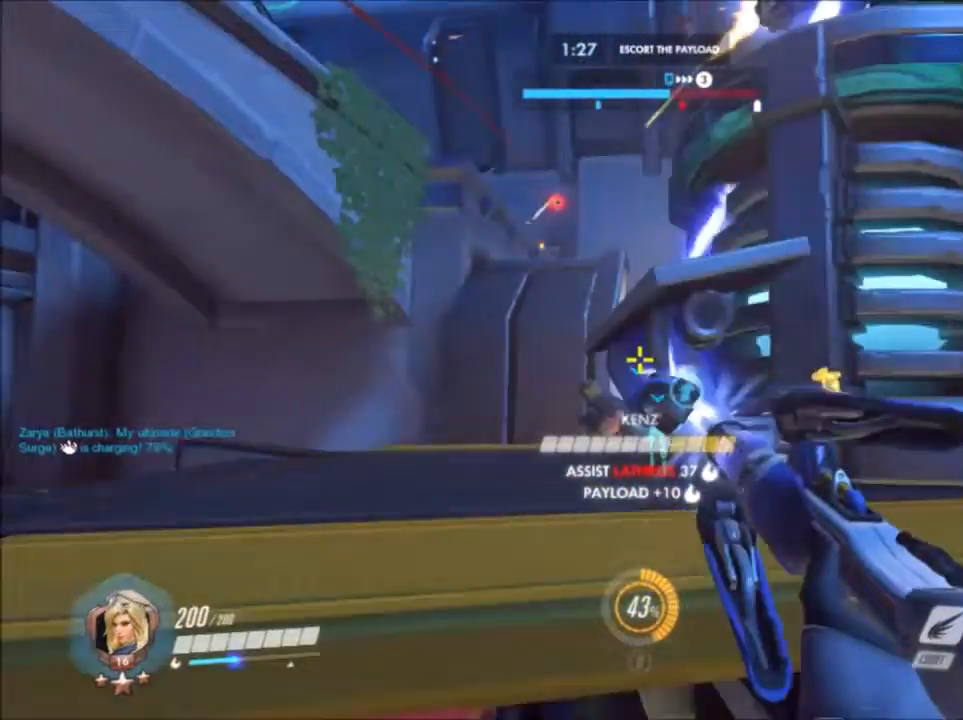
Gameplay with keyboard and mouse; each line is a JSON object with the keys and mouse buttons held at the frame after it. "events" lists presses ("down") and releases ("up") of "1", "2", "3", "4", "5", "a", "alt", "c", "ctrl", "d", "e", "f", "g", "q", "r", "s", "shift", "space", "t", "tab", "v", "w", "x", "z", "mouse_left", "mouse_wheel", "mouse_right", "mouse_mb4" and "mouse_mb5" between this image and that frame as [ms after this image, input, new state], when the widget could be followed in between. "mouse_left", "mouse_wheel", "mouse_right", "mouse_mb4", "mouse_mb5" = the "left", "wheel", "right", "mb4", "mb5" buttons of the "mouse" list. No other keys are recorded. "wheel" means that the mouse wheel is clicked or scrolled. Not read: mouse_move.
{"keys": ["d", "space"], "mouse": ["left"], "events": [[233, "w", "down"], [383, "space", "down"], [383, "w", "up"], [417, "mouse_left", "down"]]}
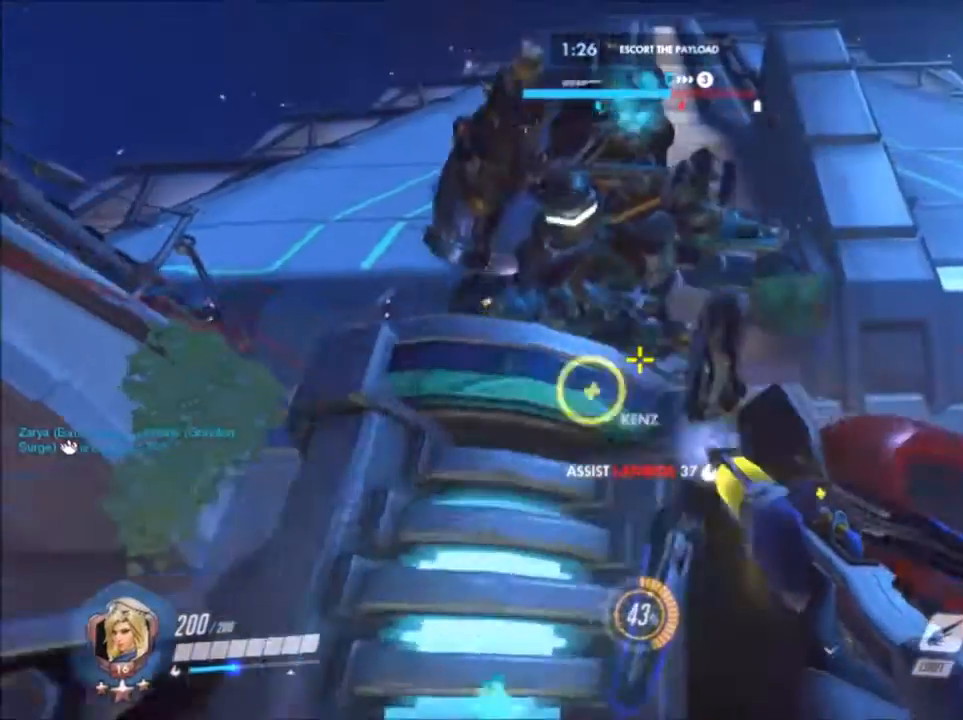
{"keys": ["a"], "mouse": [], "events": [[133, "s", "down"], [250, "mouse_left", "up"], [250, "space", "up"], [283, "a", "down"], [317, "d", "up"], [450, "s", "up"]]}
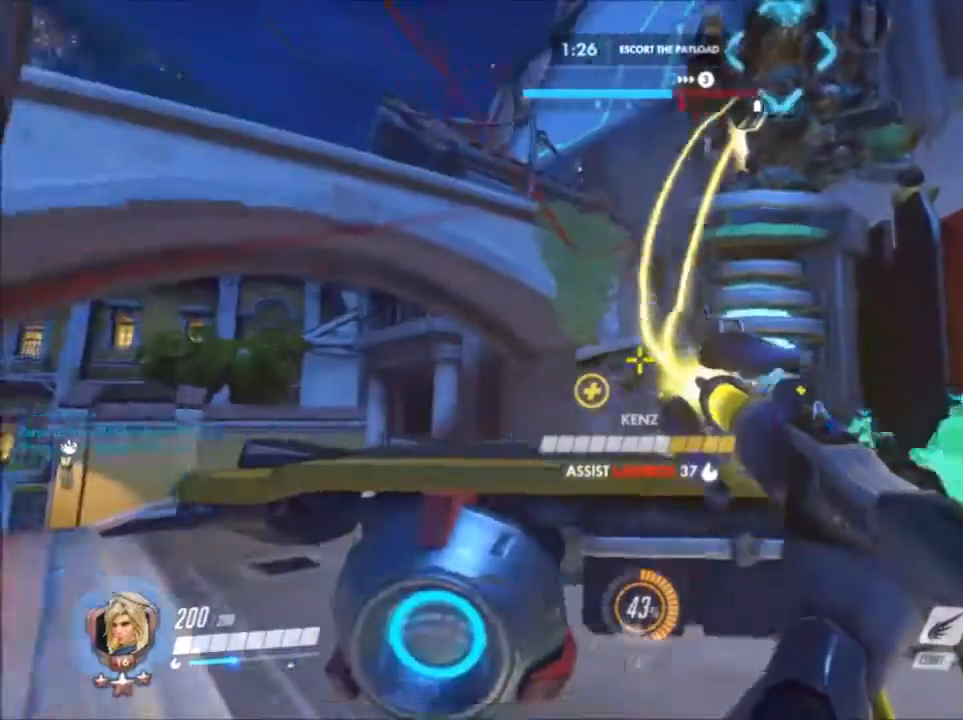
{"keys": ["a"], "mouse": [], "events": []}
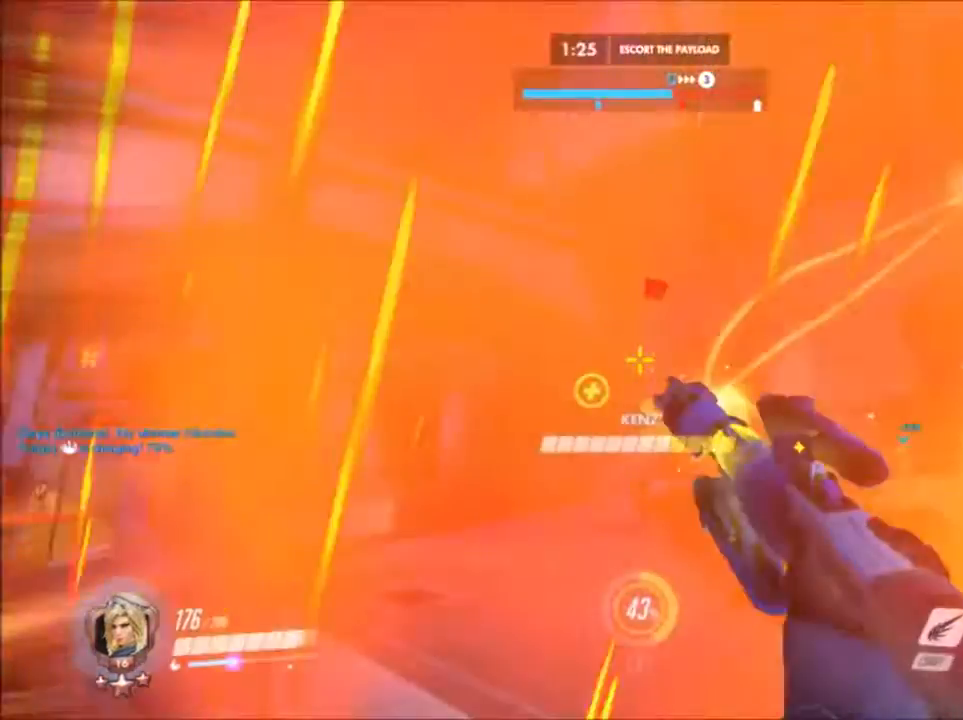
{"keys": ["a", "space"], "mouse": [], "events": [[217, "w", "down"], [367, "space", "down"], [500, "w", "up"]]}
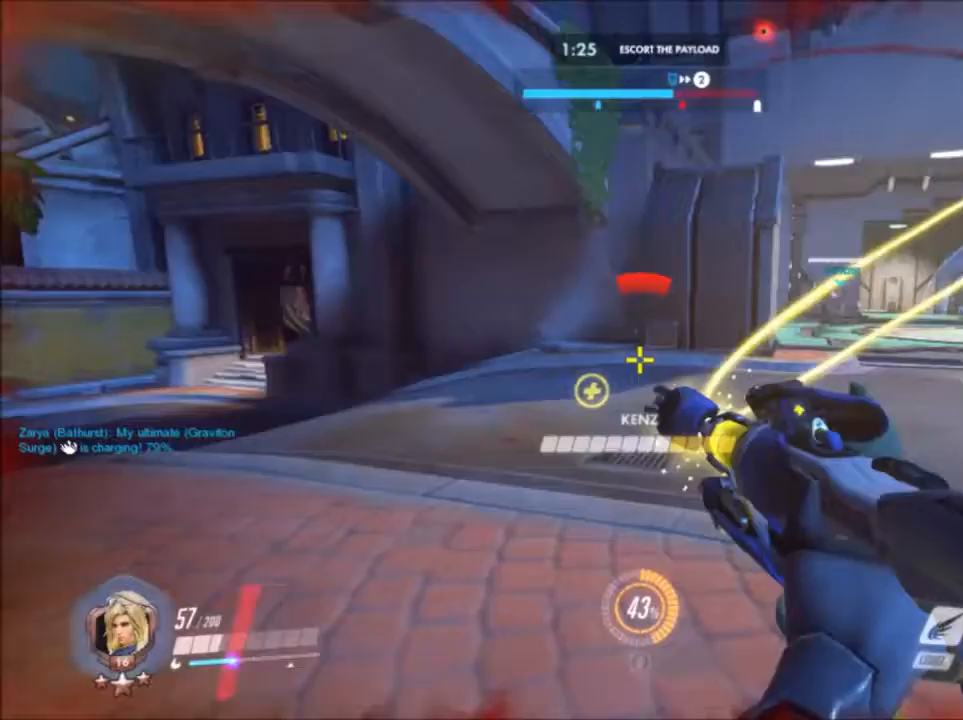
{"keys": ["a"], "mouse": ["left"], "events": [[117, "space", "up"], [200, "mouse_left", "down"]]}
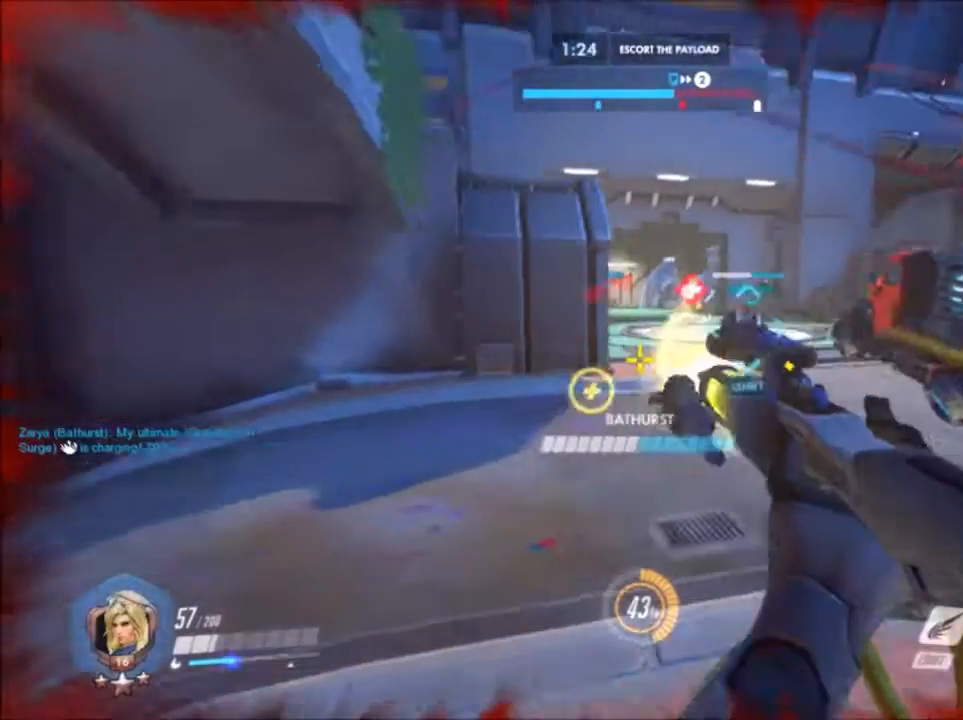
{"keys": ["a"], "mouse": [], "events": [[300, "mouse_left", "up"]]}
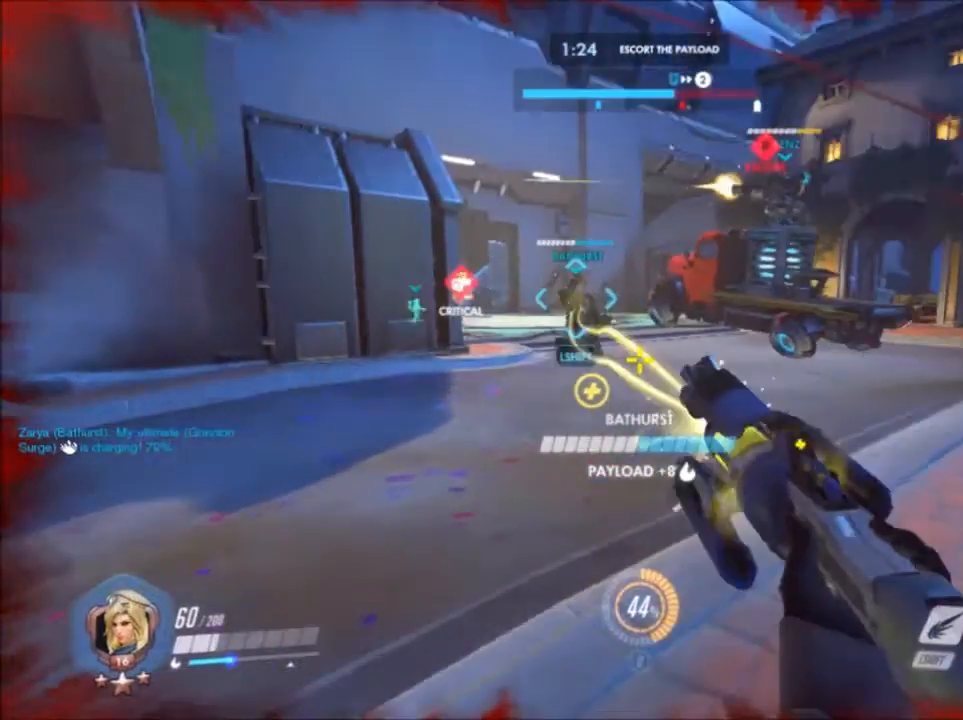
{"keys": ["a", "s"], "mouse": ["left"], "events": [[117, "s", "down"], [283, "mouse_left", "down"]]}
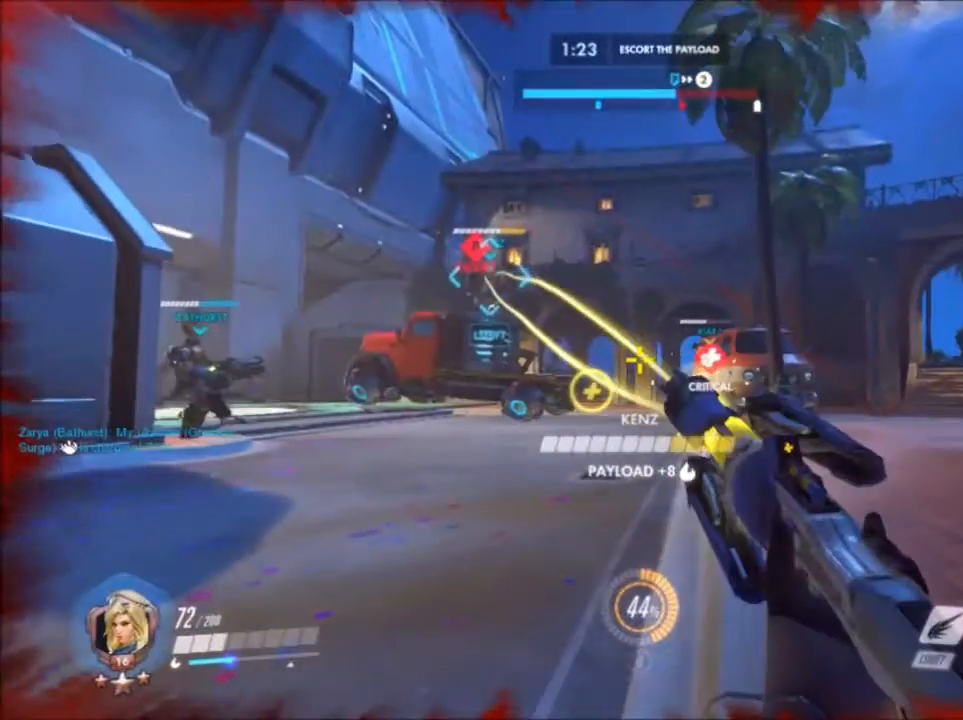
{"keys": ["d"], "mouse": []}
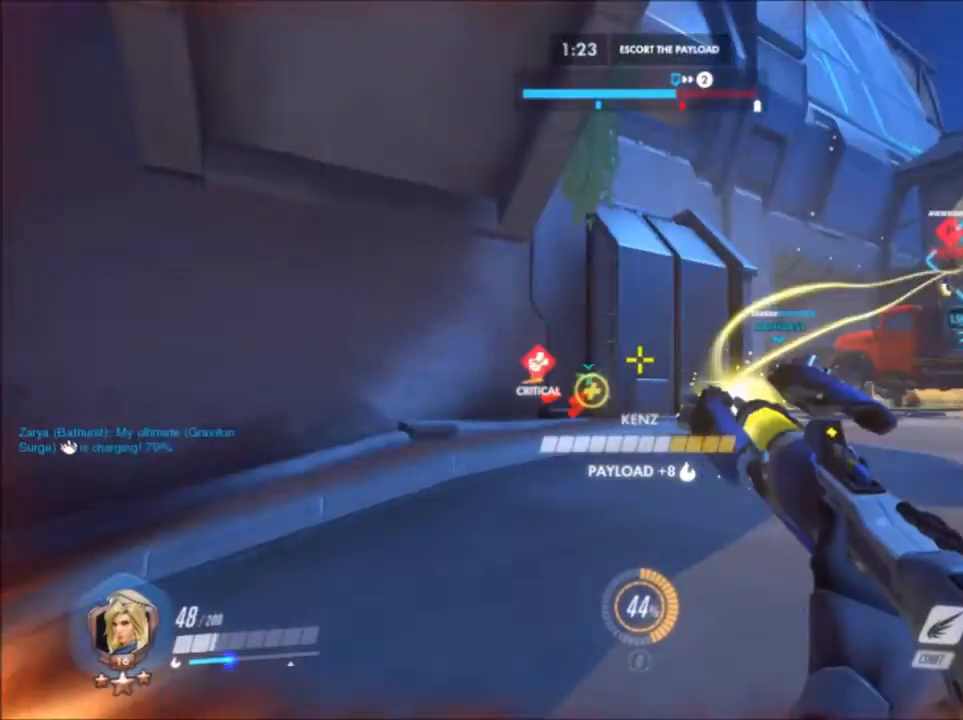
{"keys": ["d", "space", "w"], "mouse": [], "events": [[100, "shift", "down"], [100, "space", "down"], [100, "w", "down"], [333, "shift", "up"]]}
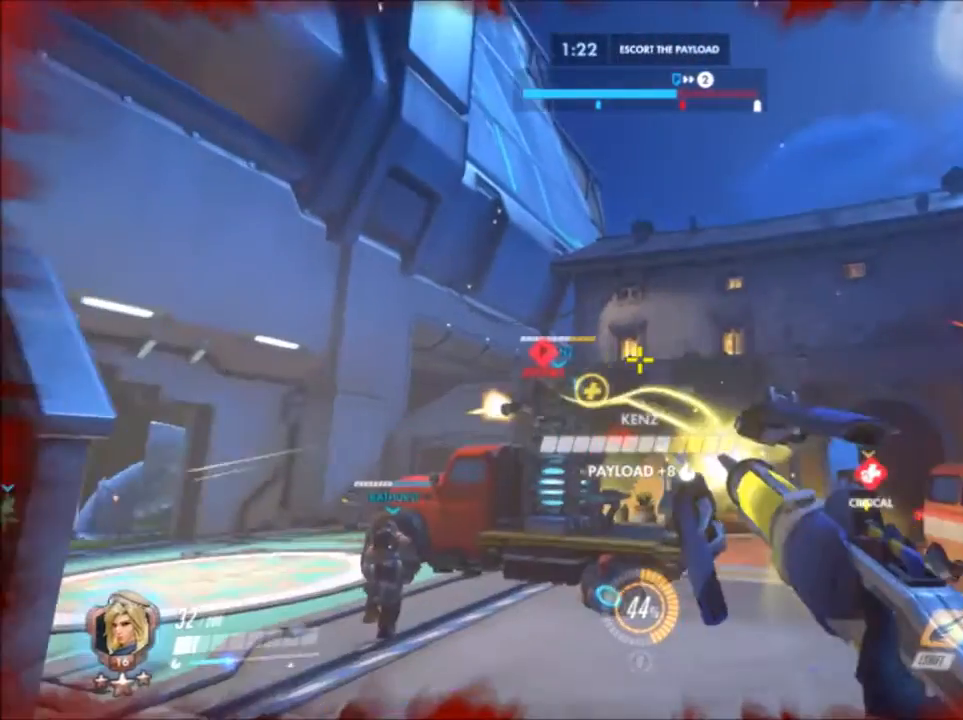
{"keys": ["d", "w"], "mouse": [], "events": [[300, "space", "up"]]}
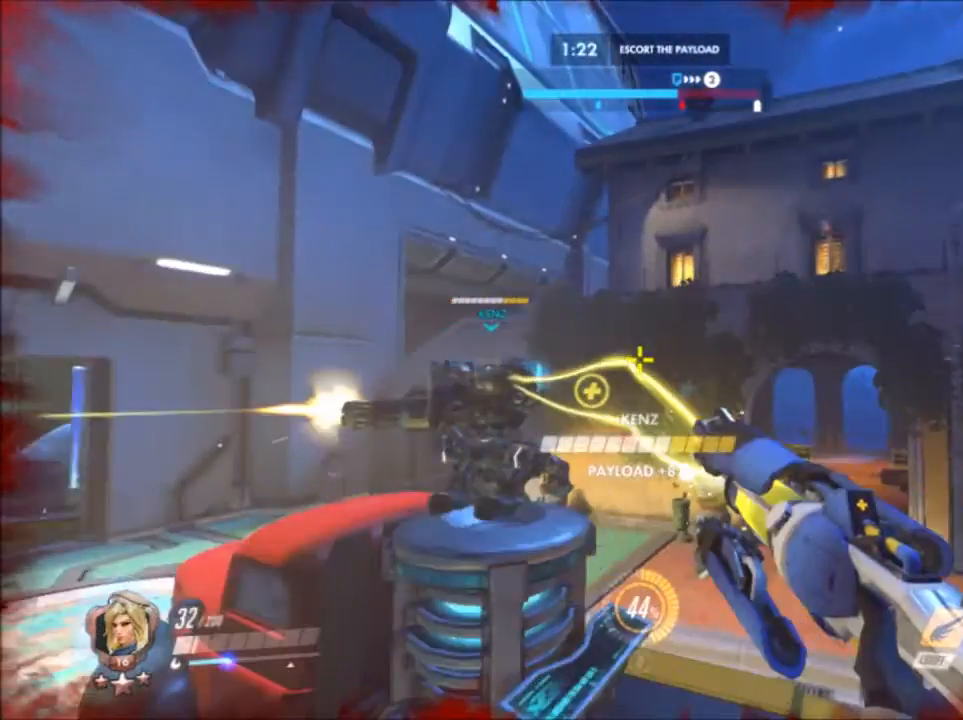
{"keys": ["space", "w"], "mouse": ["left"], "events": [[133, "d", "up"], [200, "mouse_left", "down"], [300, "a", "down"], [400, "a", "up"], [400, "space", "down"]]}
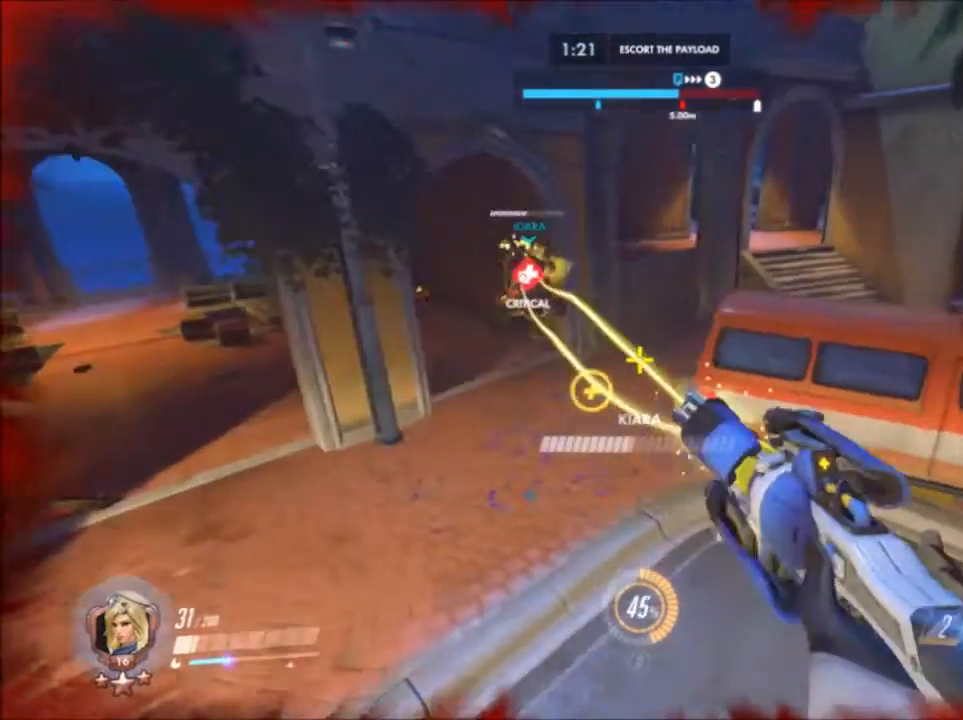
{"keys": ["w"], "mouse": [], "events": [[267, "mouse_left", "up"], [333, "space", "up"]]}
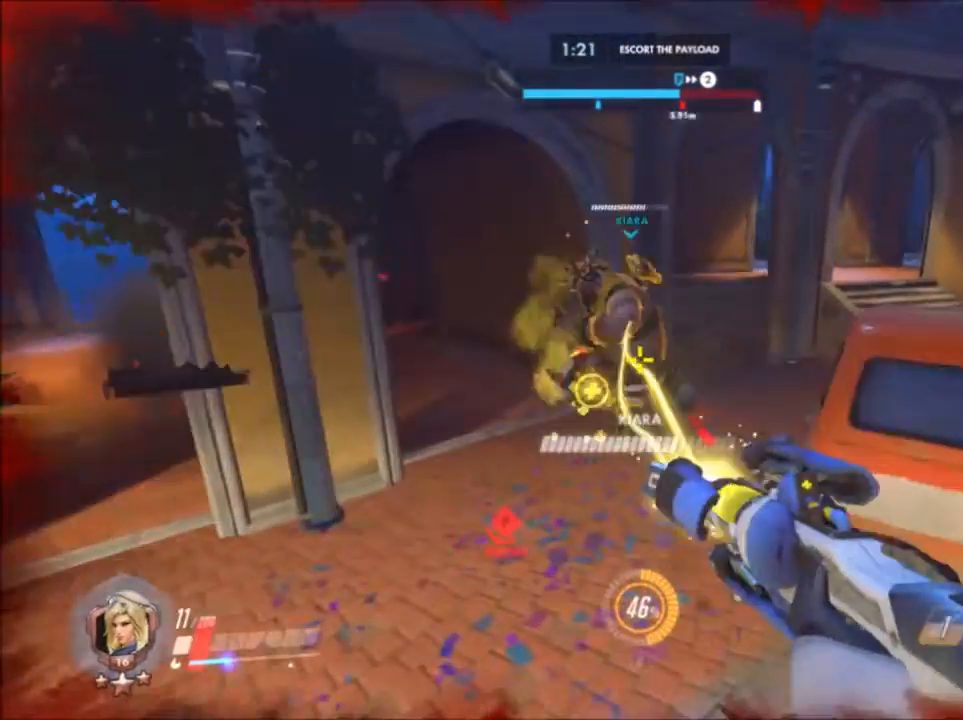
{"keys": ["w"], "mouse": [], "events": []}
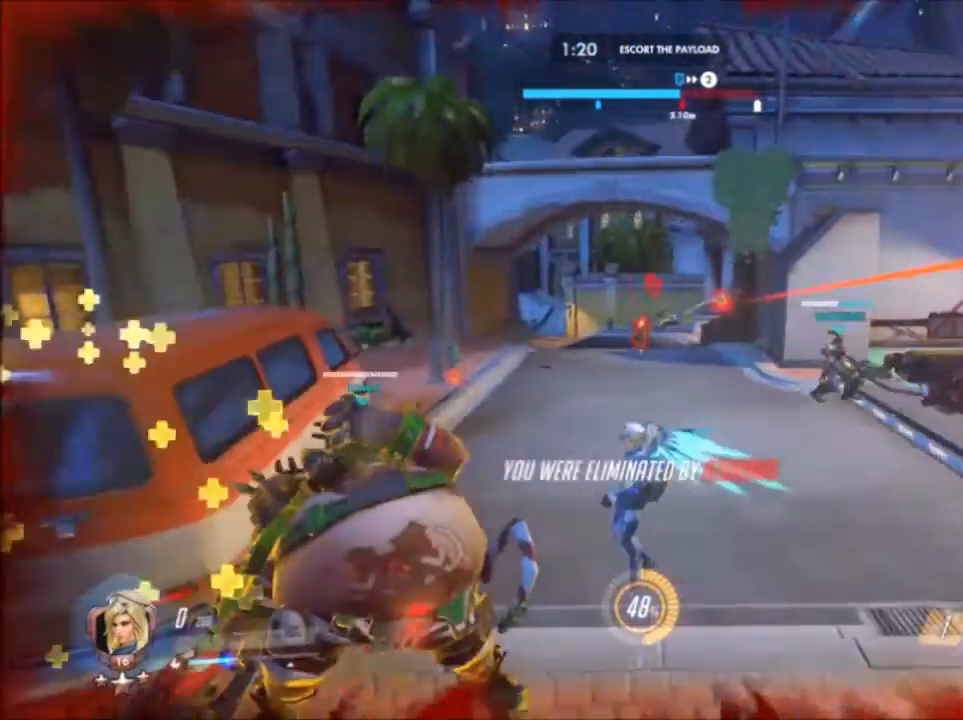
{"keys": [], "mouse": [], "events": [[50, "d", "down"], [267, "w", "up"], [483, "d", "up"]]}